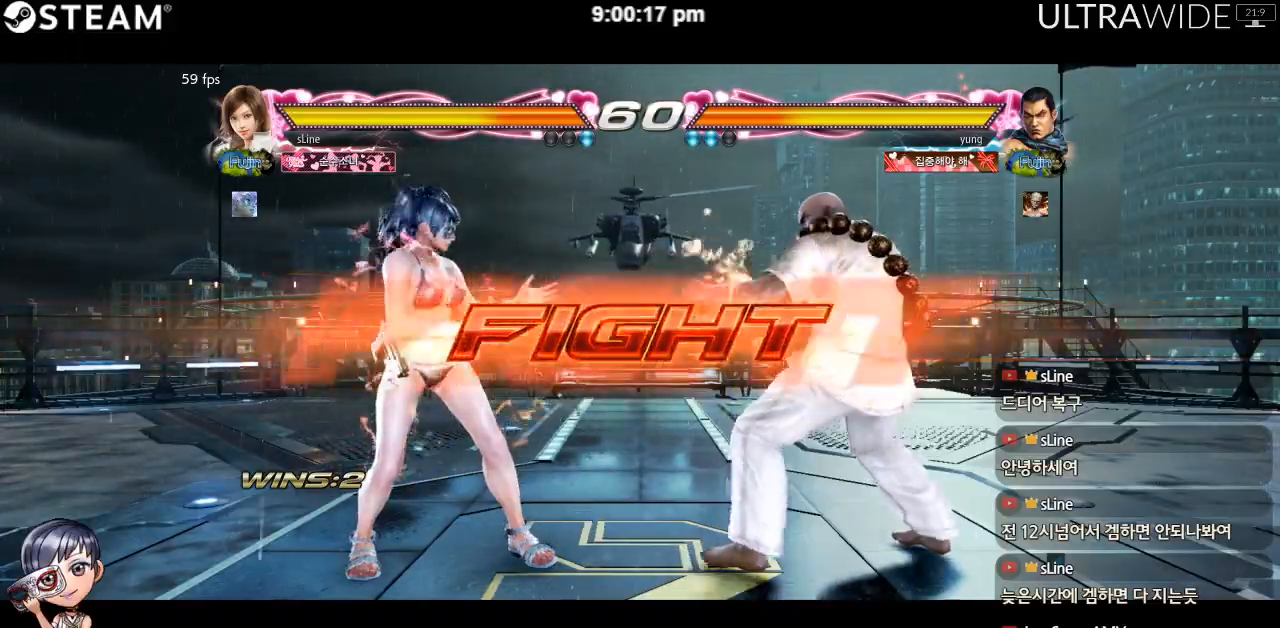
Gameplay with a controller (arcade stick); each line is a JSON object with the inputs held at the frame after it (dt_ms = milliseconds from this image to that frame). "events" lists button and stick changes between this image and that frame as [ms after this image, input, new state], when the widget could be followed in between. Not read: L3 R3 other_buttons.
{"dt_ms": 500, "buttons": [], "left_stick": "left"}
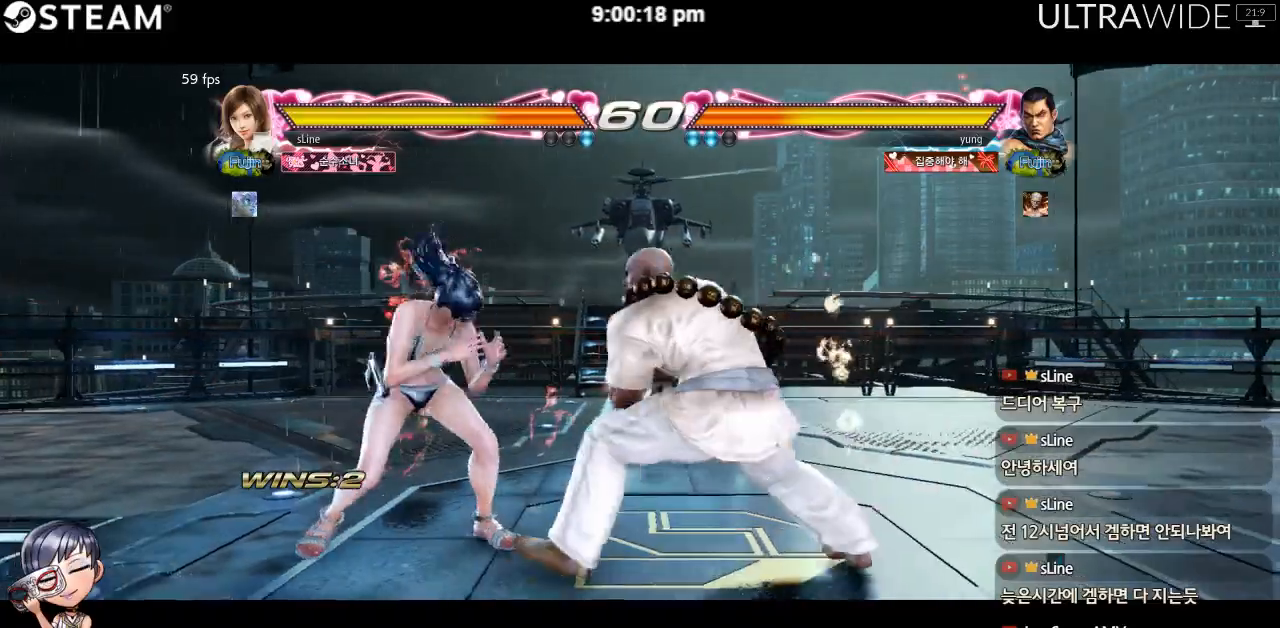
{"dt_ms": 1000, "buttons": [], "left_stick": "center"}
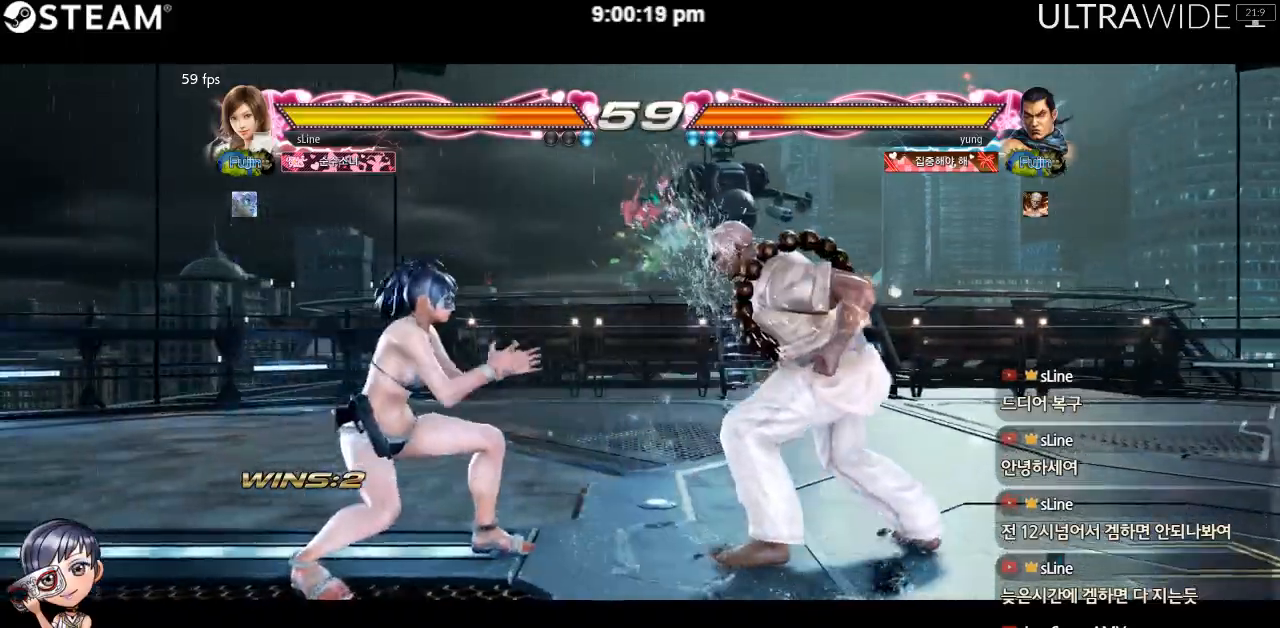
{"dt_ms": 1000, "buttons": [], "left_stick": "left"}
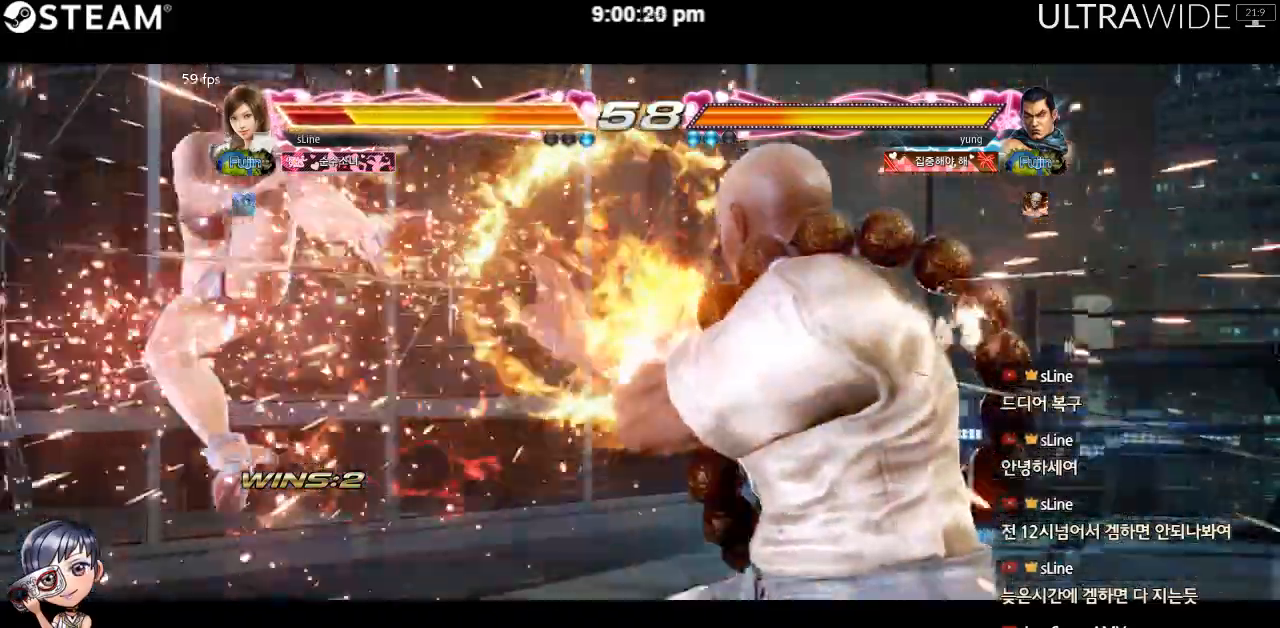
{"dt_ms": 500, "buttons": [], "left_stick": "center", "events": [[67, "left_stick", "center"], [233, "left_stick", "left"], [333, "left_stick", "center"]]}
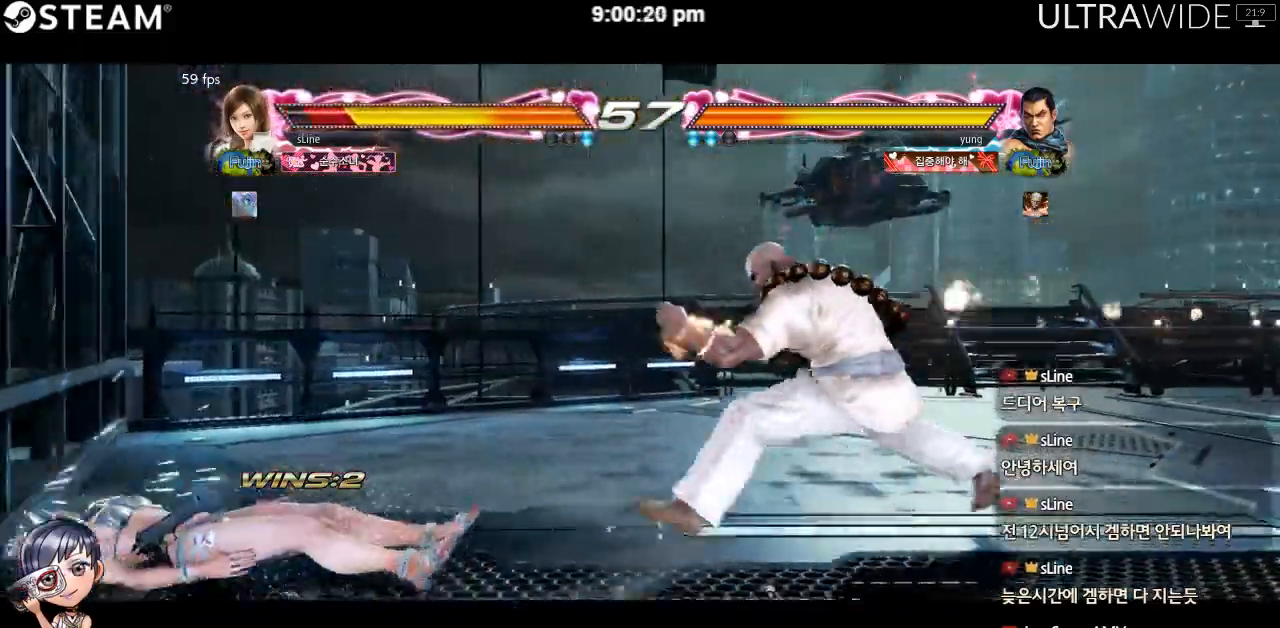
{"dt_ms": 500, "buttons": [], "left_stick": "left", "events": [[467, "left_stick", "left"]]}
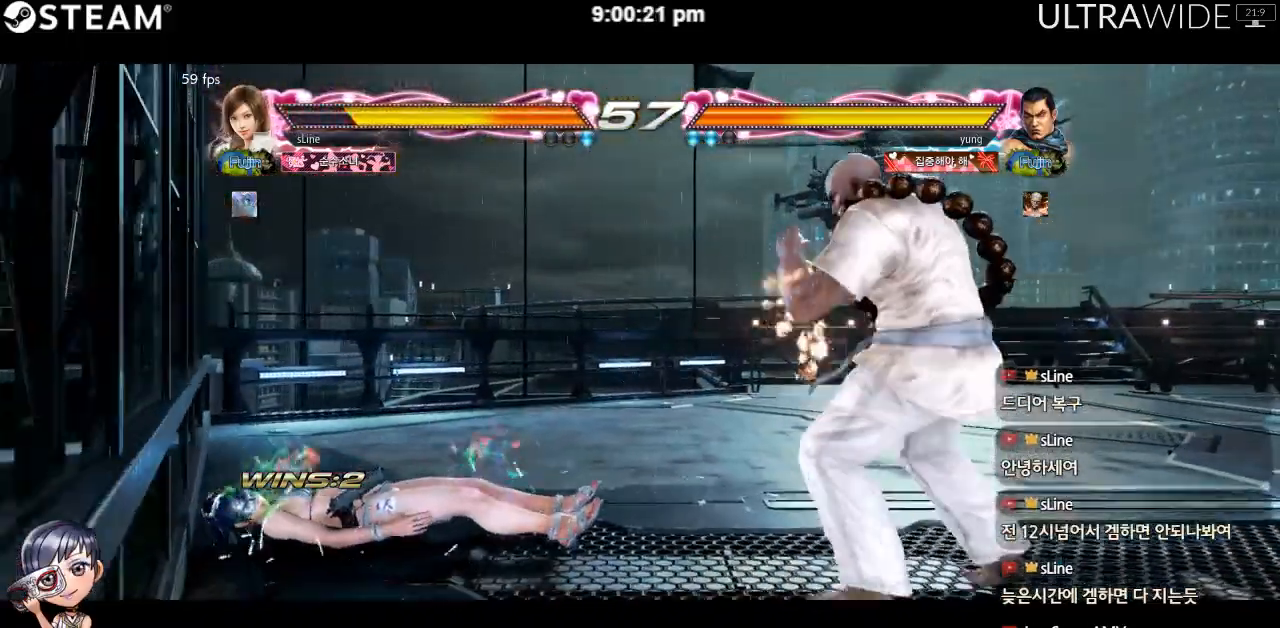
{"dt_ms": 500, "buttons": [], "left_stick": "center", "events": [[350, "left_stick", "center"], [417, "left_stick", "left"], [500, "left_stick", "center"]]}